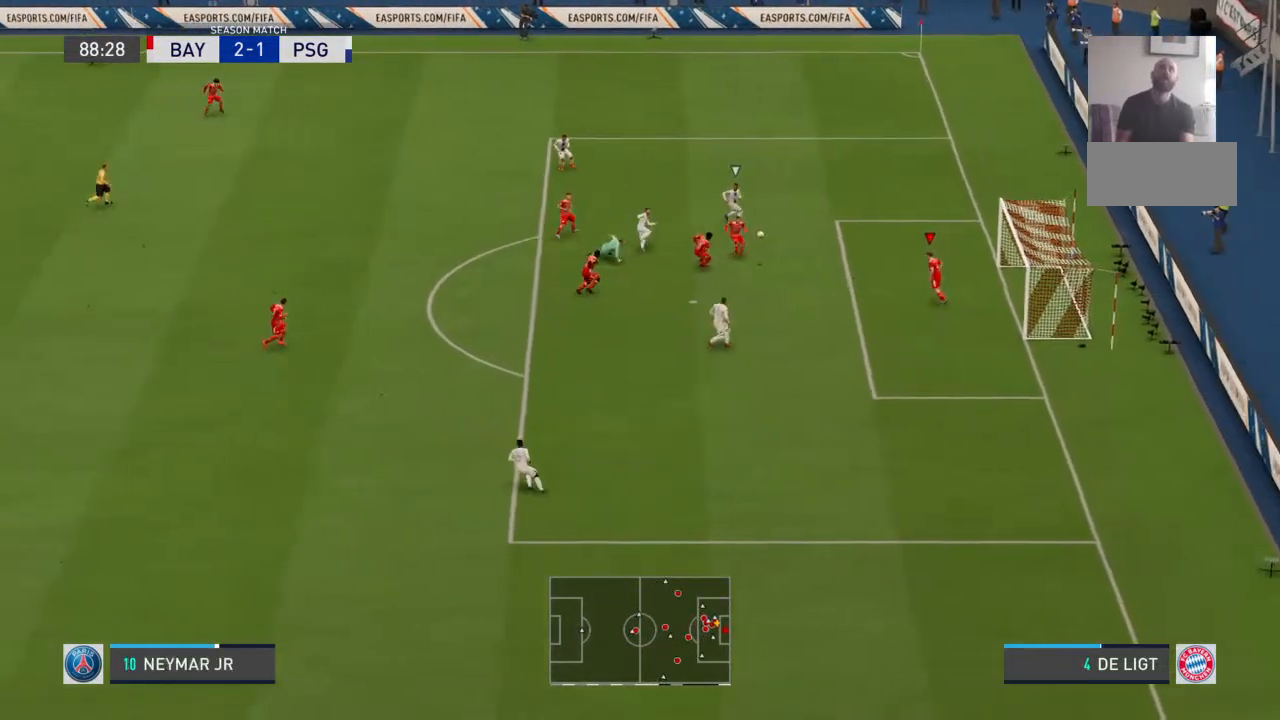
Gameplay with a controller (PlayStation layout); each line is a JSON object with the inputs held at the frame after it (dt_ms = milliseconds from this image to that frame). "events" lists button and stick changes between this image and that frame as [ms after this image, input, new state], when the widget could be followed in between. Not read: DPAD_UP L1 L2 L3 R1 R2 R3 SELECT START TRIANGLE.
{"dt_ms": 500, "buttons": ["CROSS"], "left_stick": "left", "right_stick": "center", "events": [[400, "CROSS", "down"], [433, "left_stick", "left"]]}
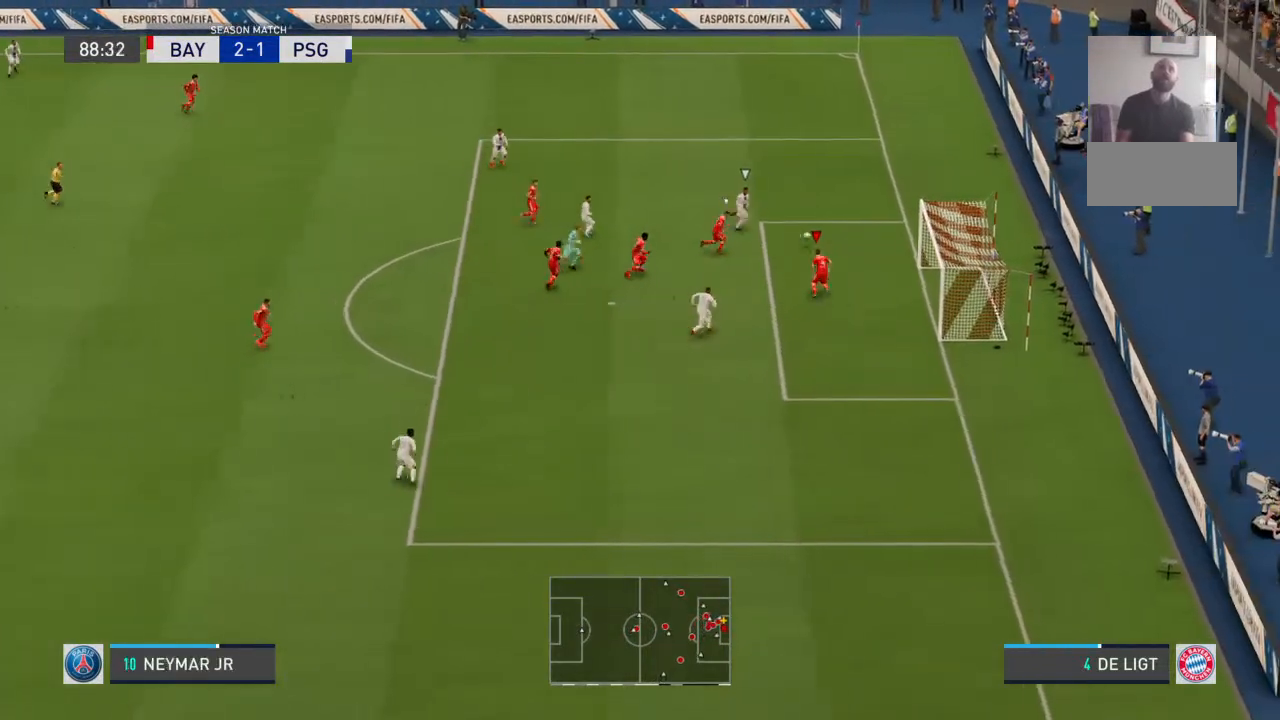
{"dt_ms": 500, "buttons": [], "left_stick": "up-right", "right_stick": "center", "events": [[67, "CROSS", "up"], [133, "left_stick", "up-left"], [267, "left_stick", "up"], [500, "left_stick", "up-right"]]}
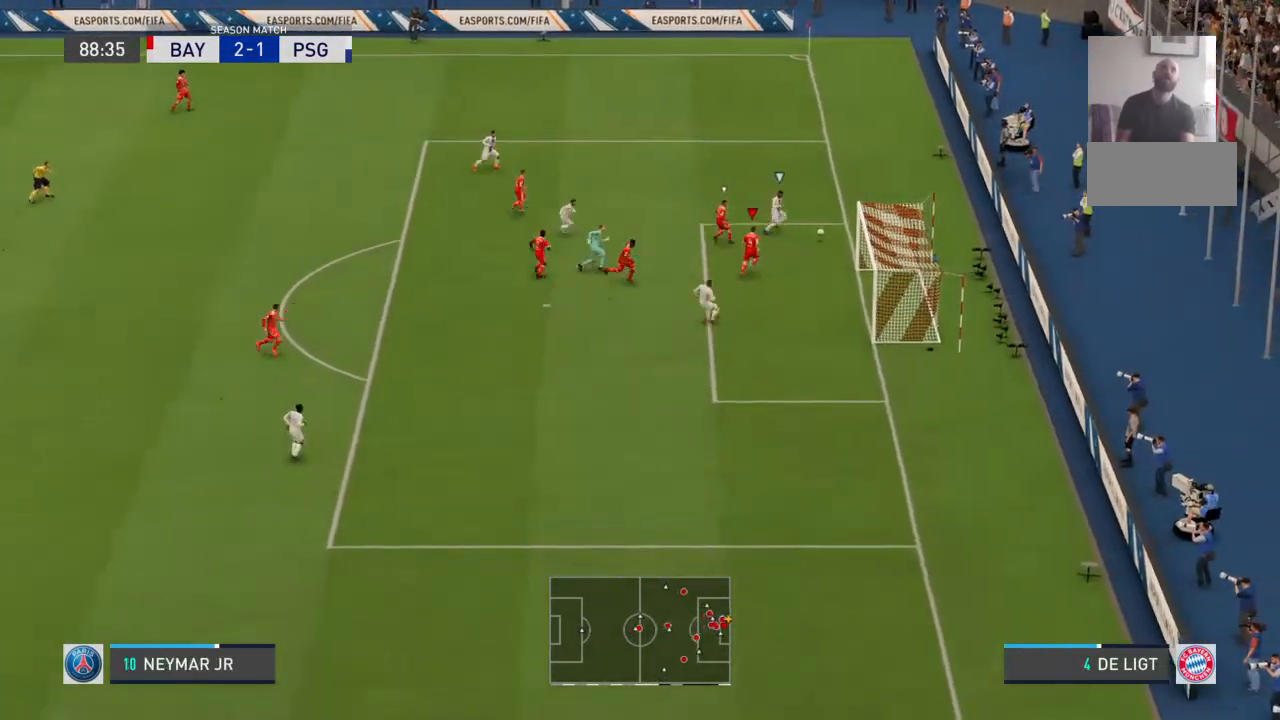
{"dt_ms": 500, "buttons": [], "left_stick": "right", "right_stick": "center", "events": [[500, "left_stick", "right"]]}
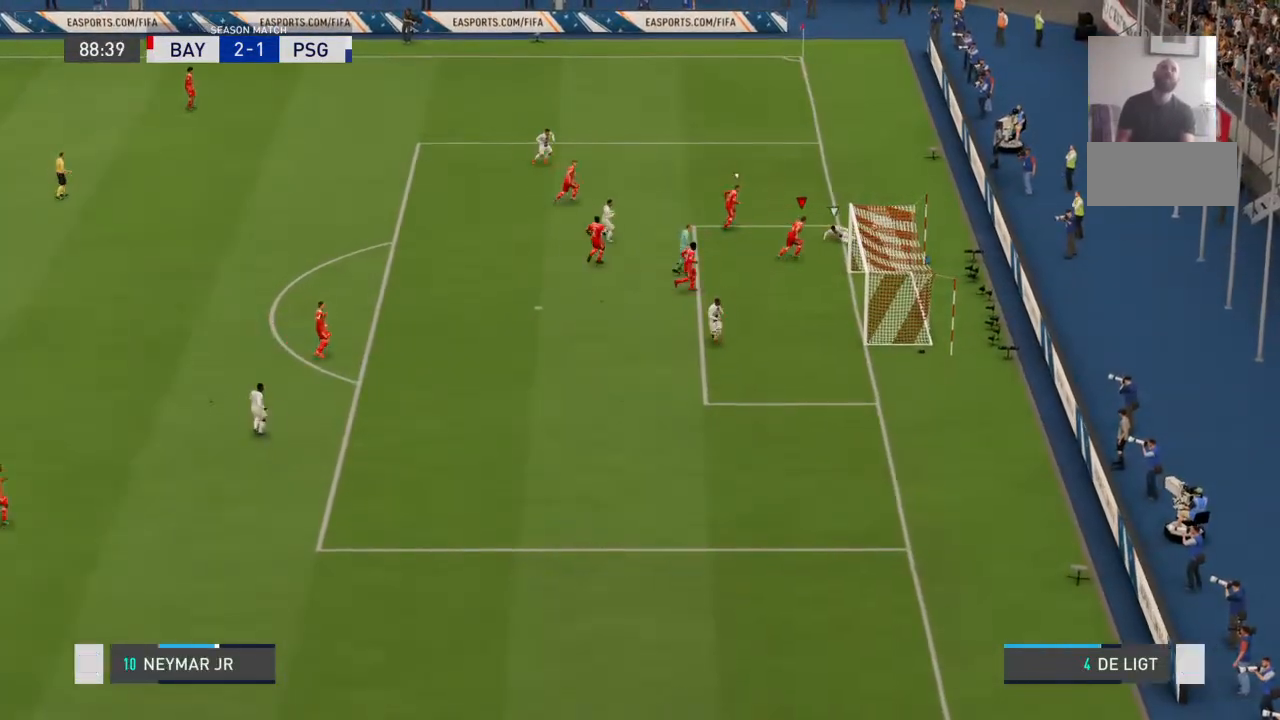
{"dt_ms": 500, "buttons": [], "left_stick": "center", "right_stick": "center", "events": [[267, "left_stick", "center"]]}
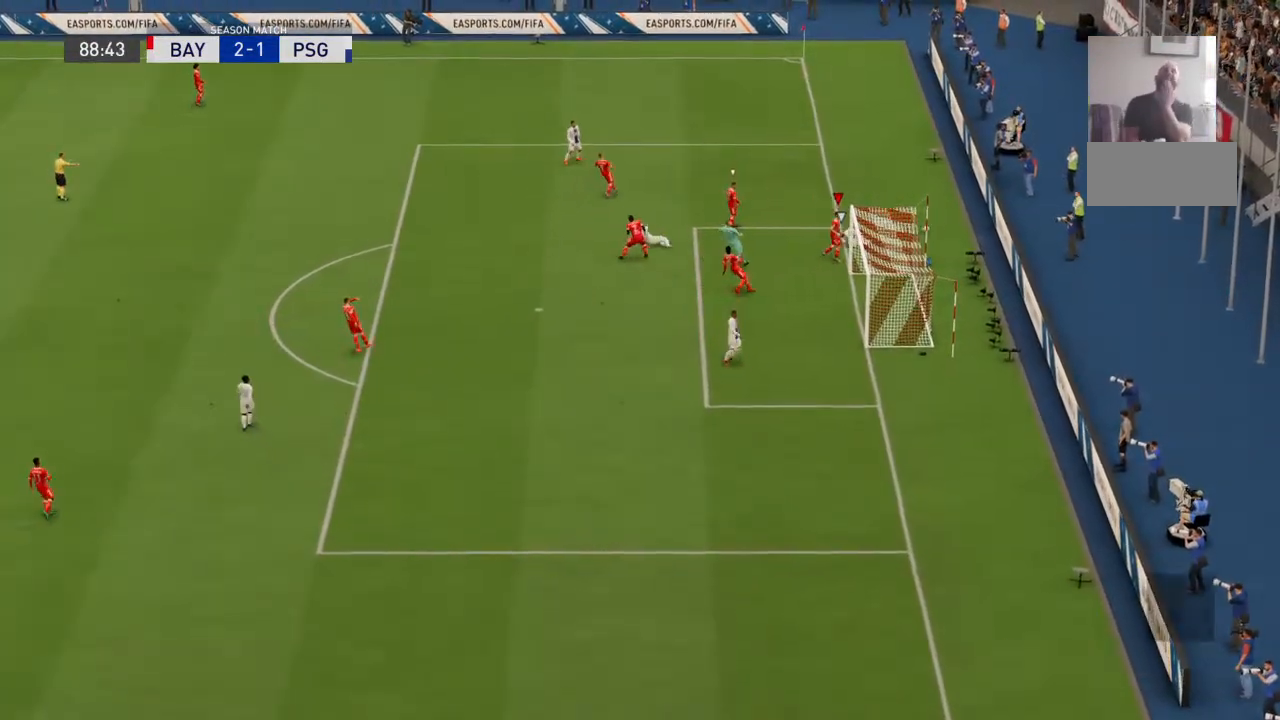
{"dt_ms": 500, "buttons": [], "left_stick": "center", "right_stick": "center", "events": []}
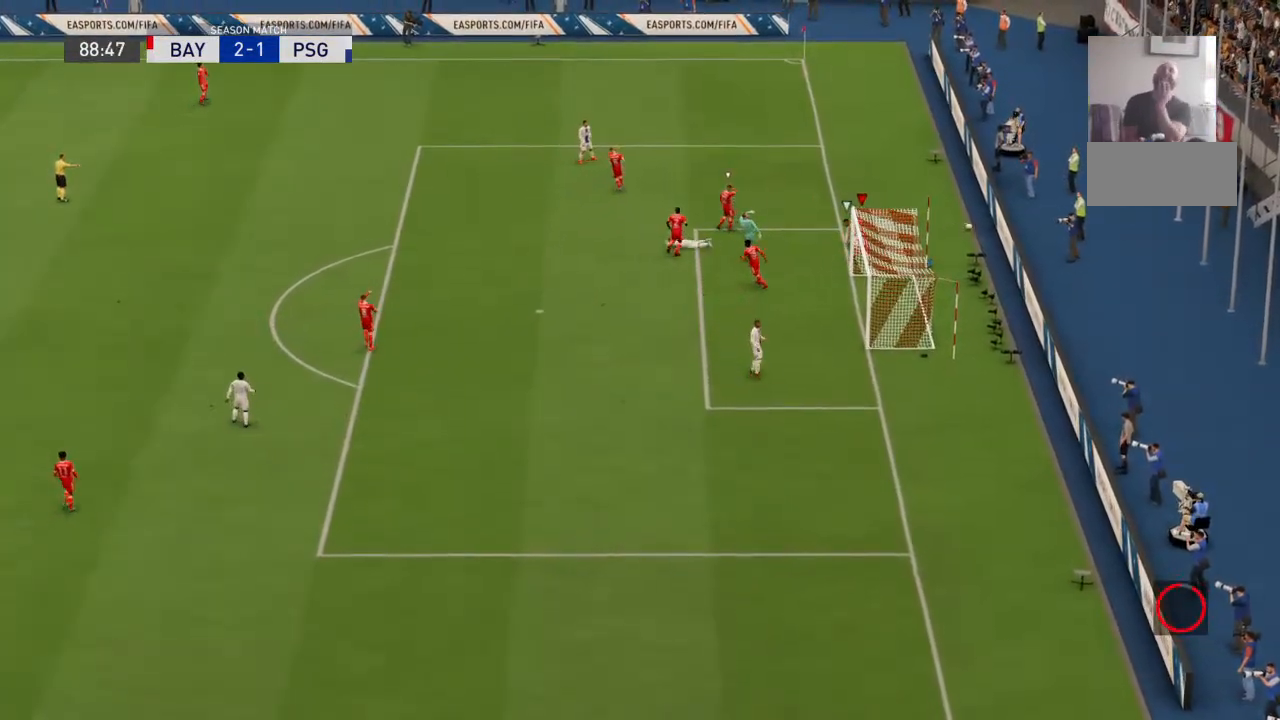
{"dt_ms": 500, "buttons": [], "left_stick": "center", "right_stick": "center", "events": []}
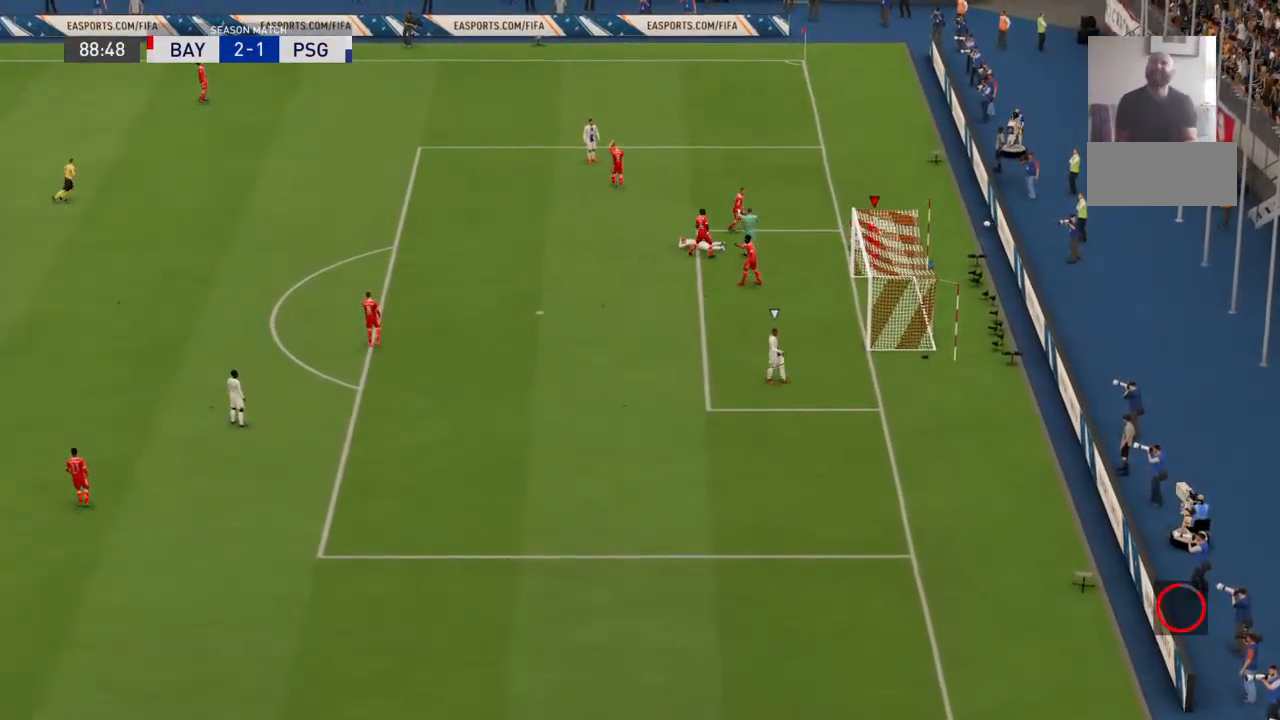
{"dt_ms": 500, "buttons": [], "left_stick": "center", "right_stick": "center", "events": []}
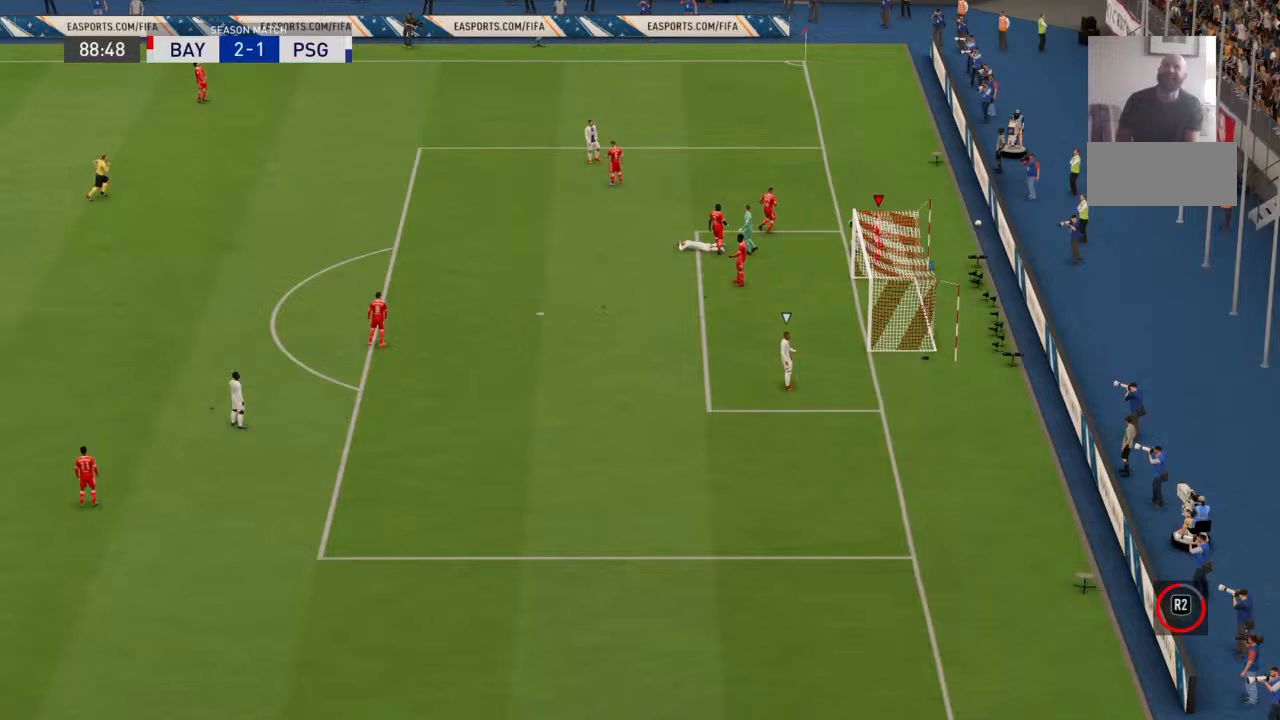
{"dt_ms": 500, "buttons": [], "left_stick": "center", "right_stick": "center", "events": []}
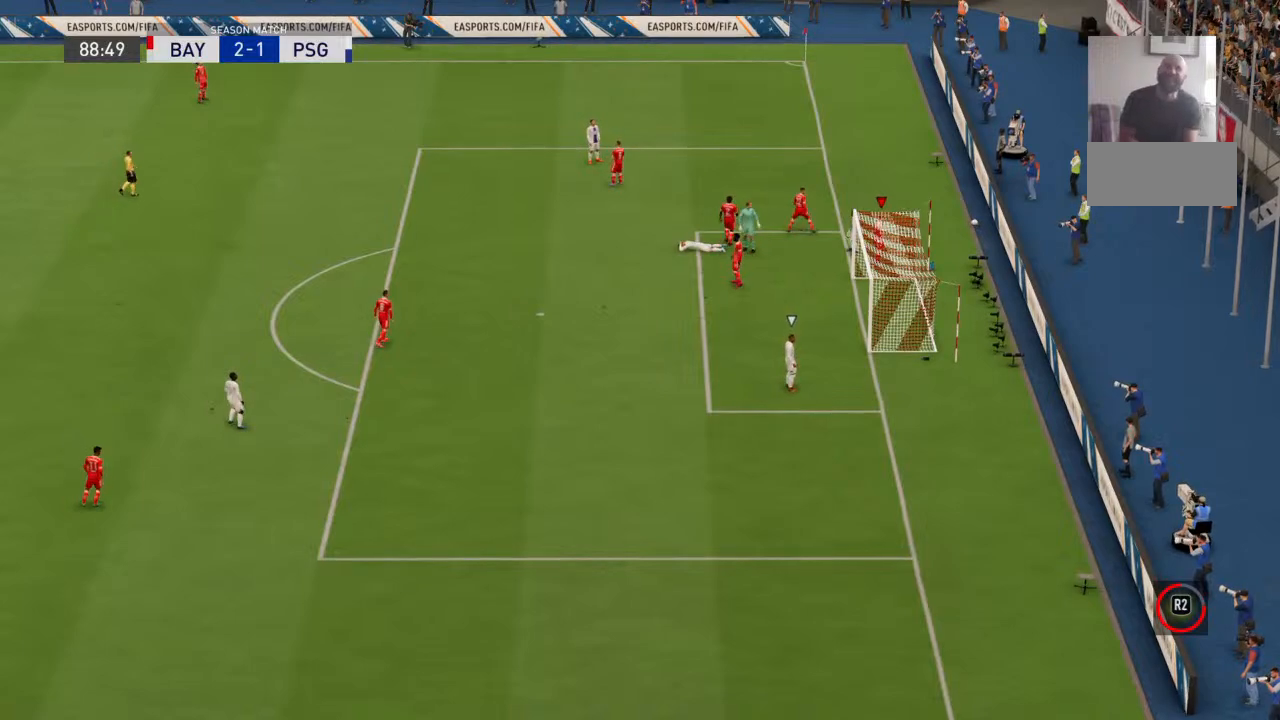
{"dt_ms": 500, "buttons": [], "left_stick": "center", "right_stick": "center", "events": []}
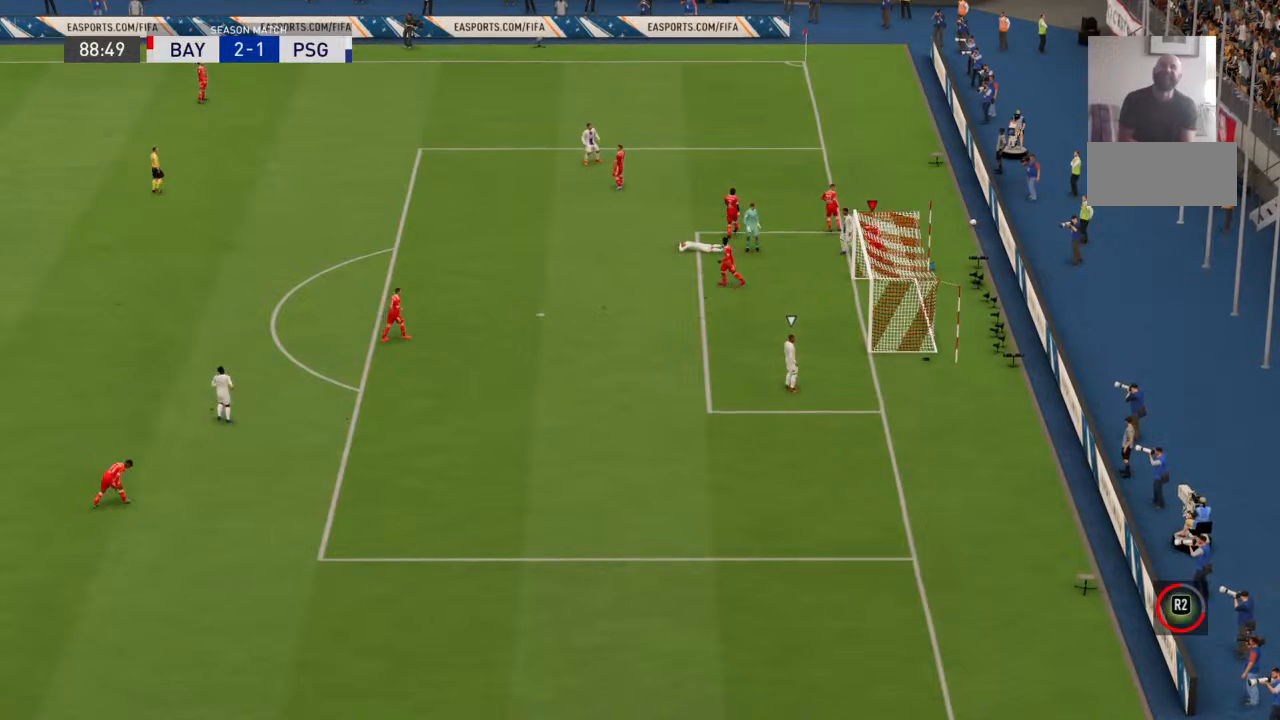
{"dt_ms": 500, "buttons": [], "left_stick": "center", "right_stick": "center", "events": []}
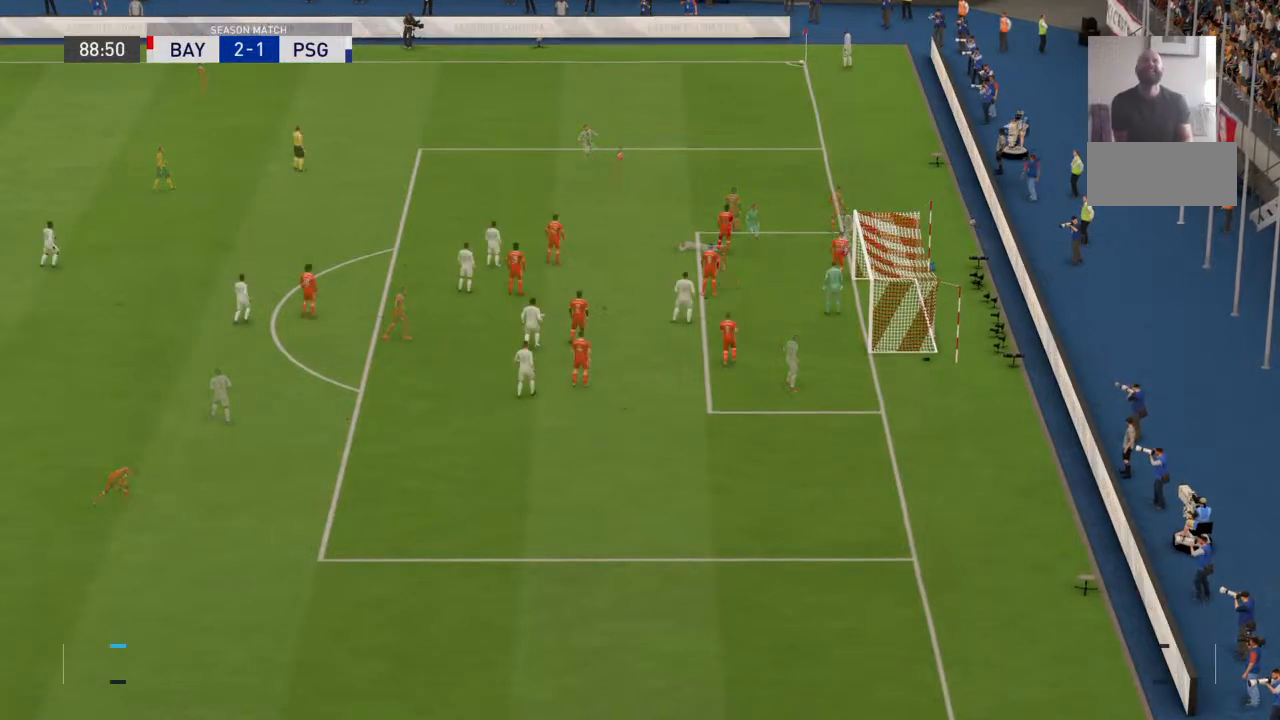
{"dt_ms": 500, "buttons": [], "left_stick": "center", "right_stick": "center", "events": []}
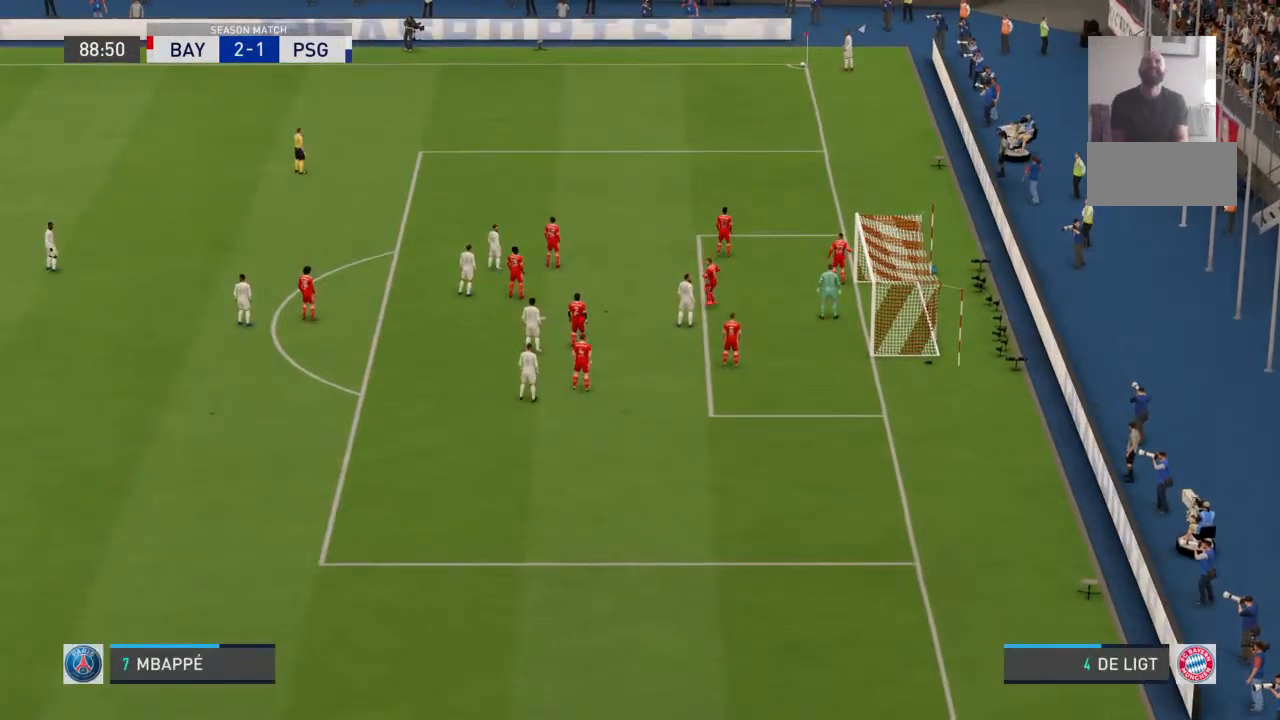
{"dt_ms": 500, "buttons": [], "left_stick": "center", "right_stick": "center", "events": []}
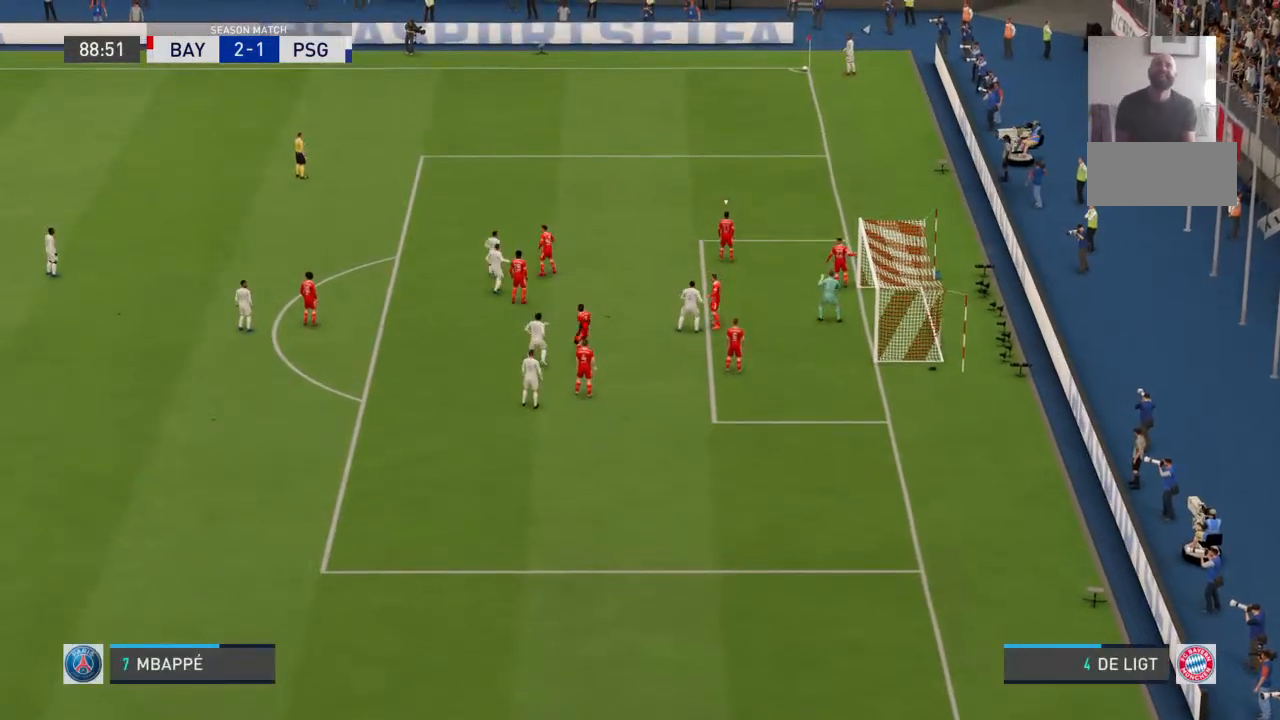
{"dt_ms": 500, "buttons": [], "left_stick": "center", "right_stick": "center", "events": []}
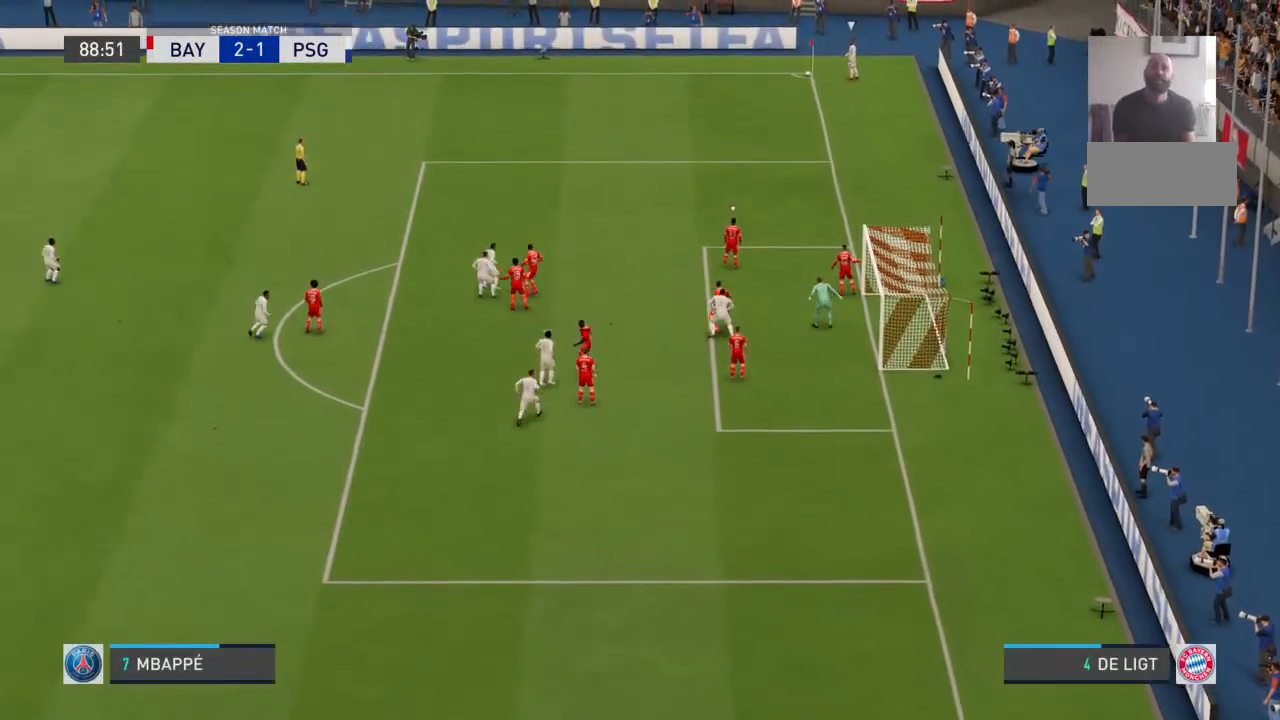
{"dt_ms": 500, "buttons": [], "left_stick": "center", "right_stick": "up-left"}
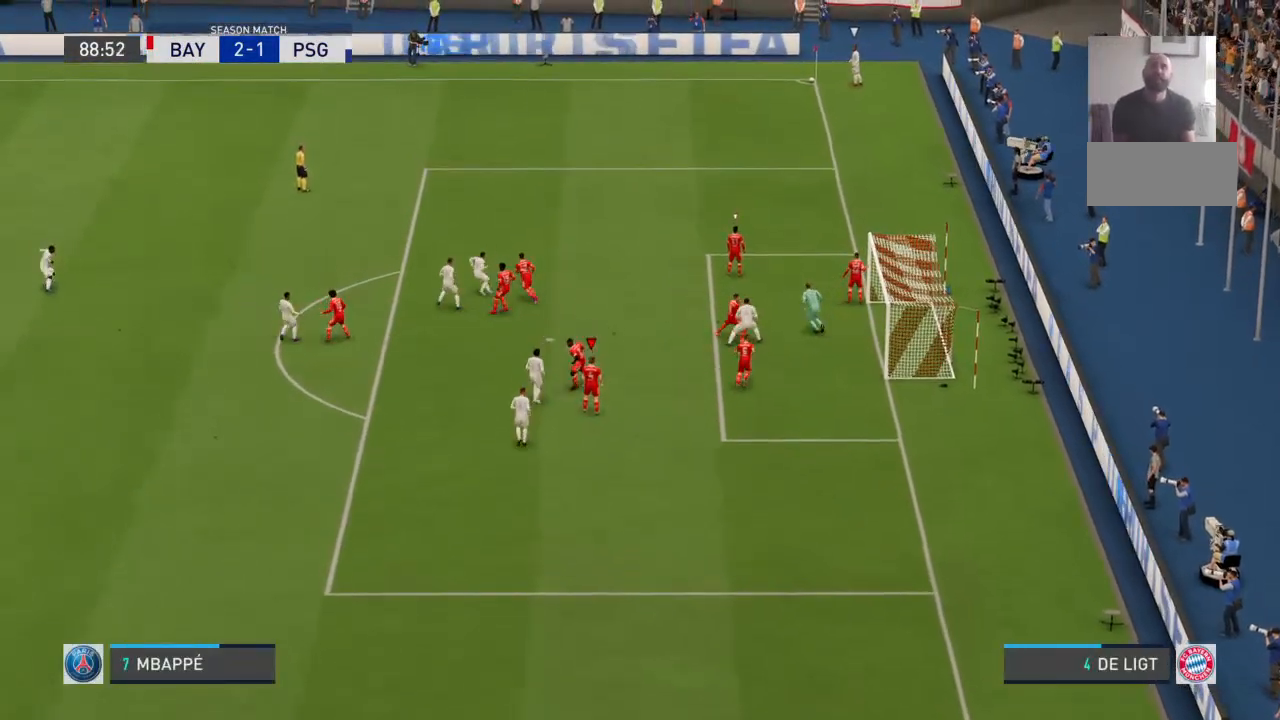
{"dt_ms": 500, "buttons": [], "left_stick": "center", "right_stick": "up-left", "events": []}
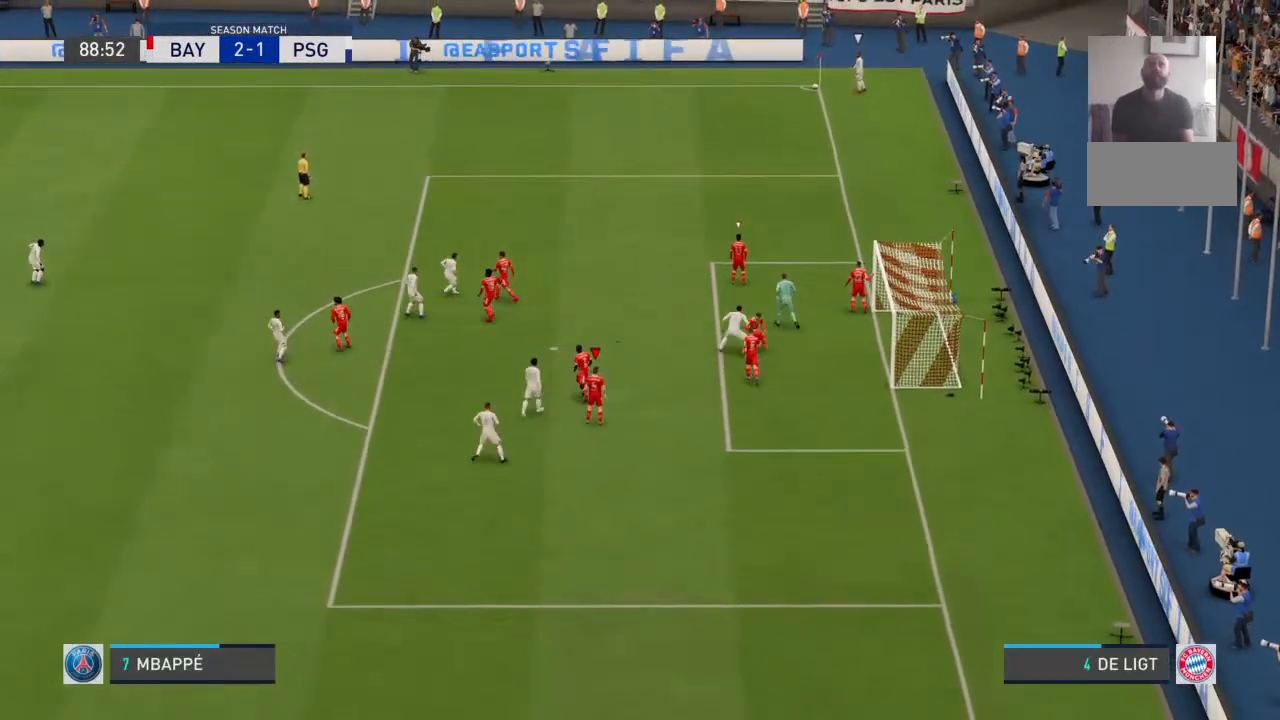
{"dt_ms": 1000, "buttons": [], "left_stick": "center", "right_stick": "up-left"}
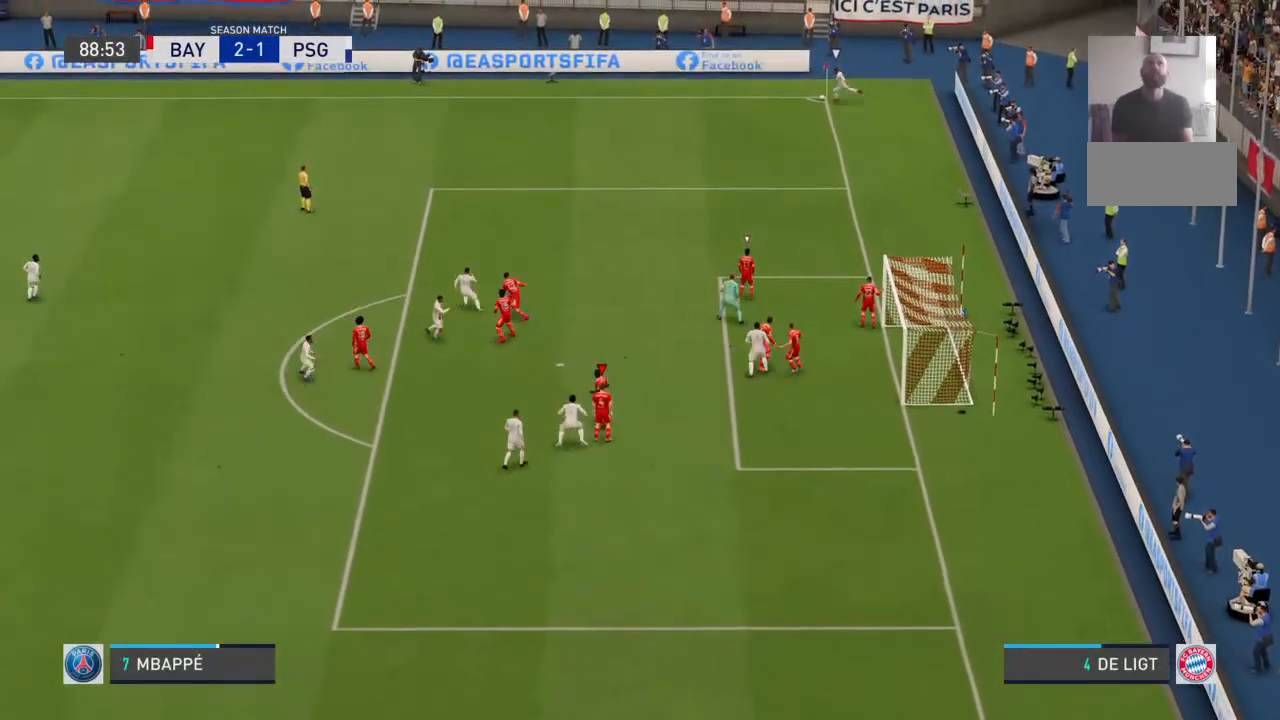
{"dt_ms": 500, "buttons": [], "left_stick": "center", "right_stick": "center"}
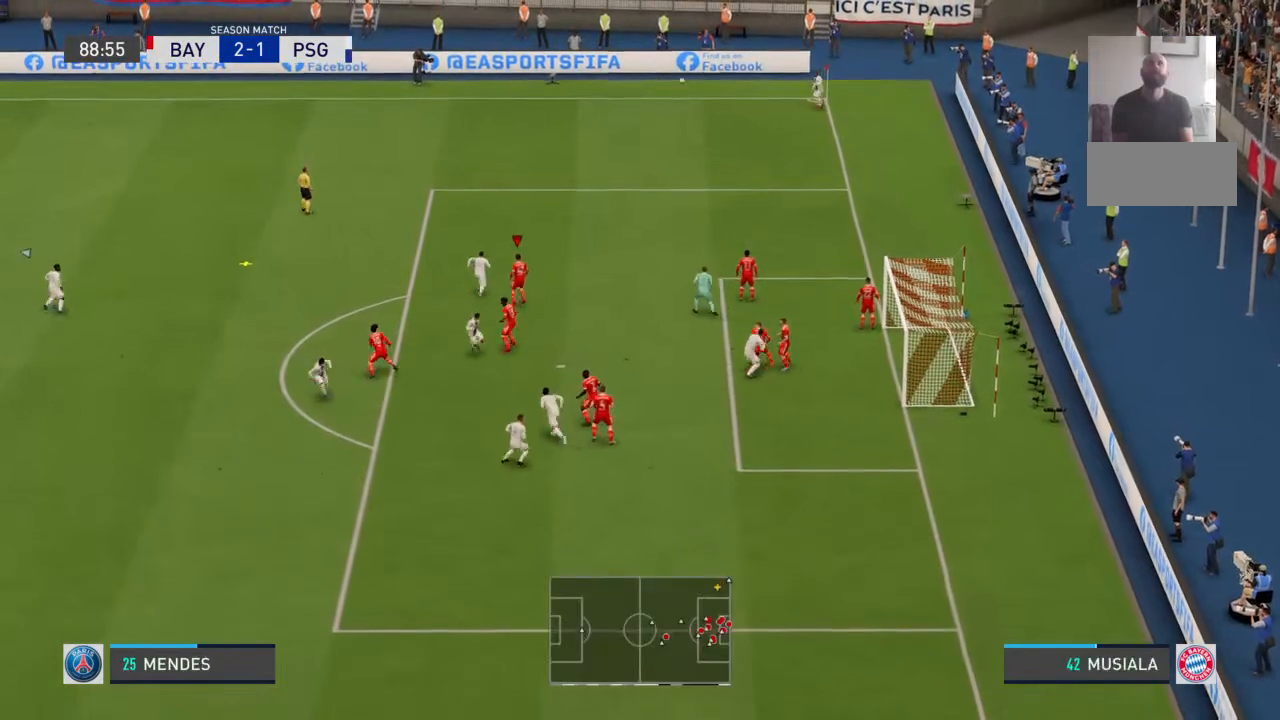
{"dt_ms": 500, "buttons": [], "left_stick": "left", "right_stick": "center", "events": [[100, "right_stick", "up-left"], [400, "left_stick", "left"], [400, "right_stick", "center"]]}
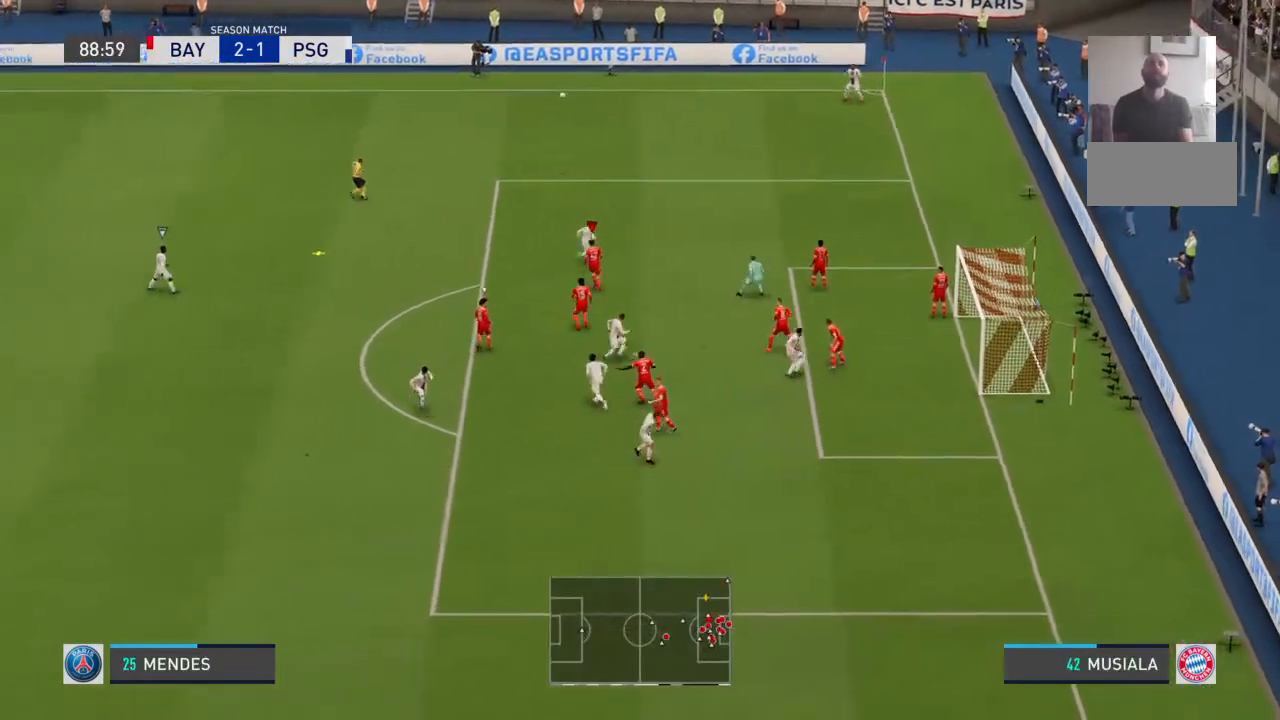
{"dt_ms": 500, "buttons": [], "left_stick": "up-left", "right_stick": "center", "events": [[33, "left_stick", "up-left"]]}
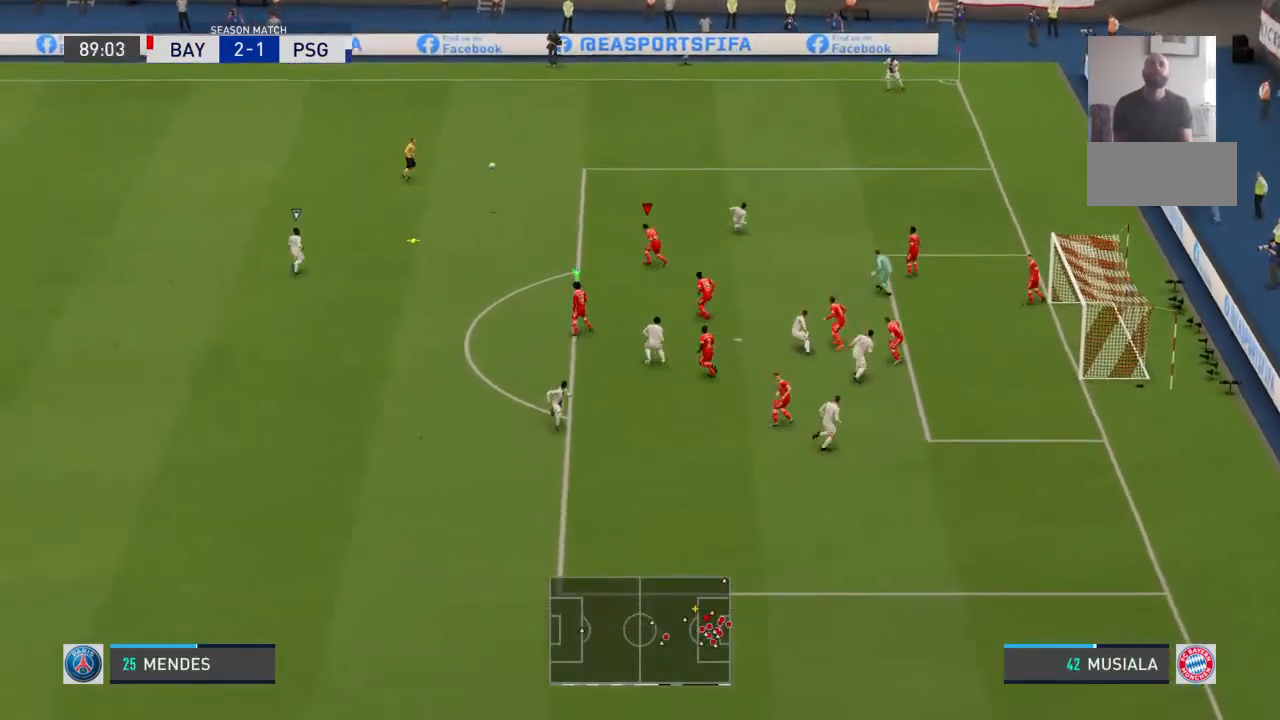
{"dt_ms": 500, "buttons": [], "left_stick": "left", "right_stick": "center"}
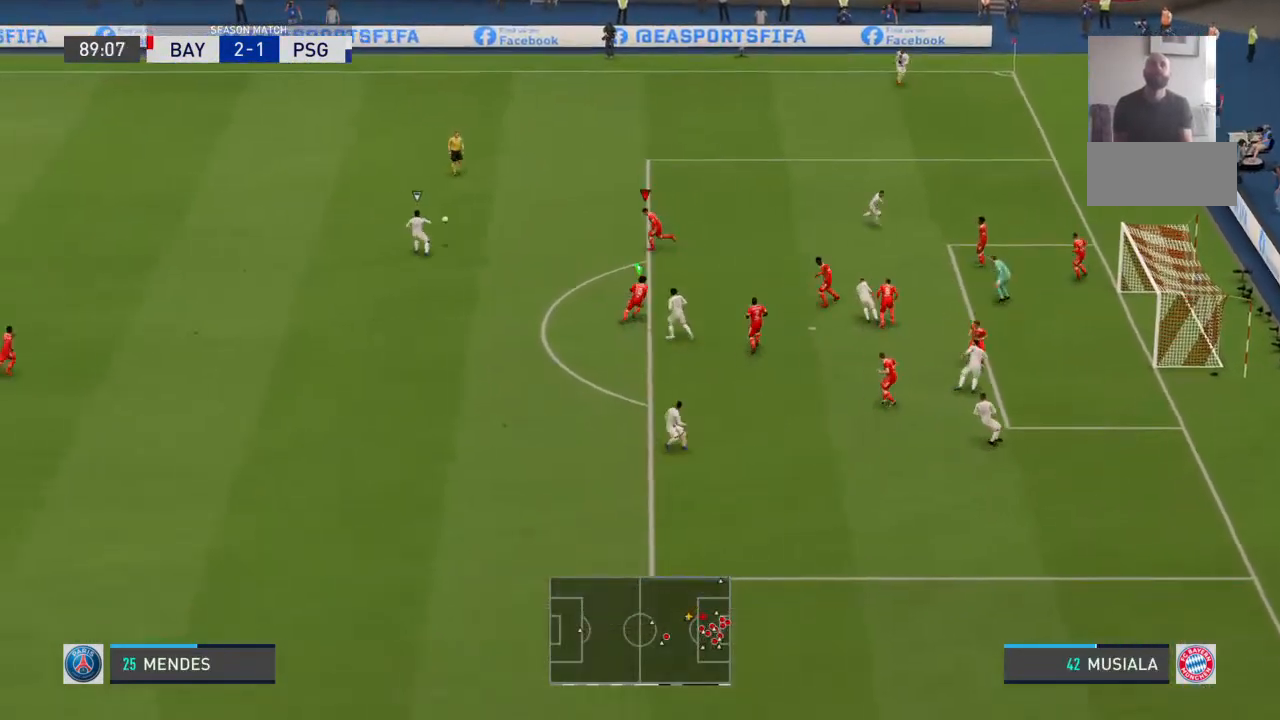
{"dt_ms": 500, "buttons": [], "left_stick": "left", "right_stick": "center", "events": []}
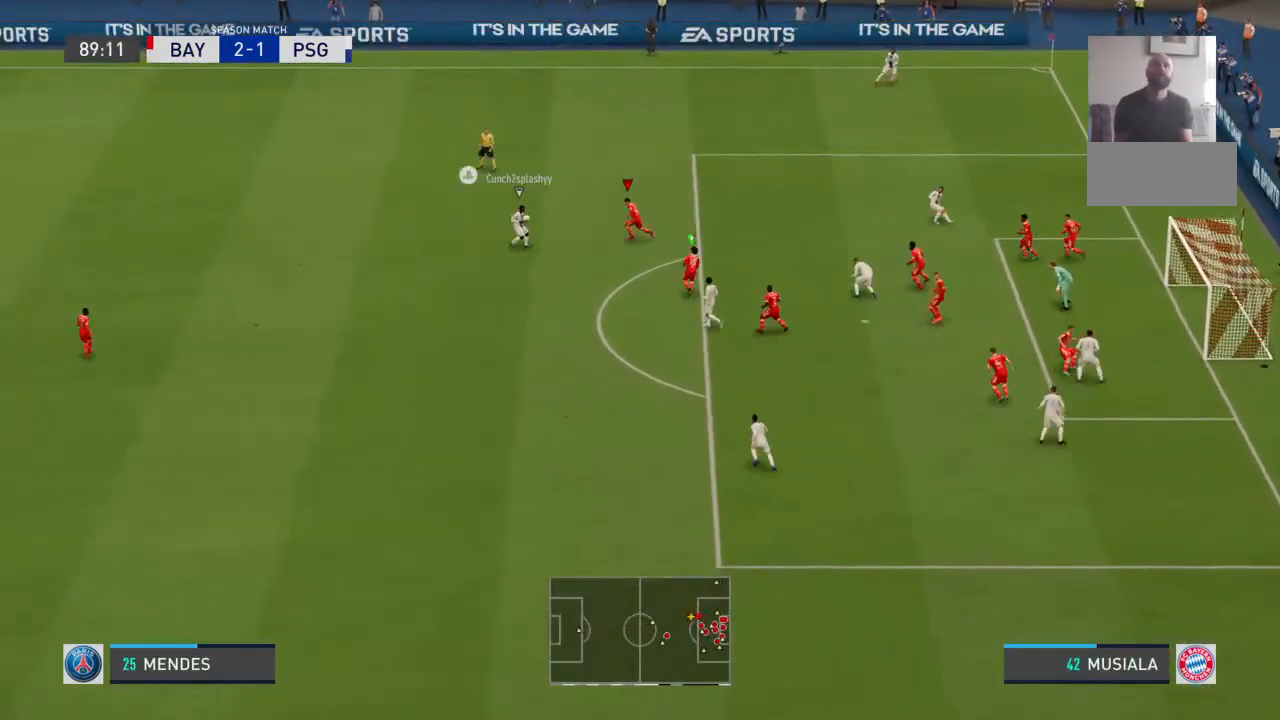
{"dt_ms": 1000, "buttons": [], "left_stick": "up-right", "right_stick": "center"}
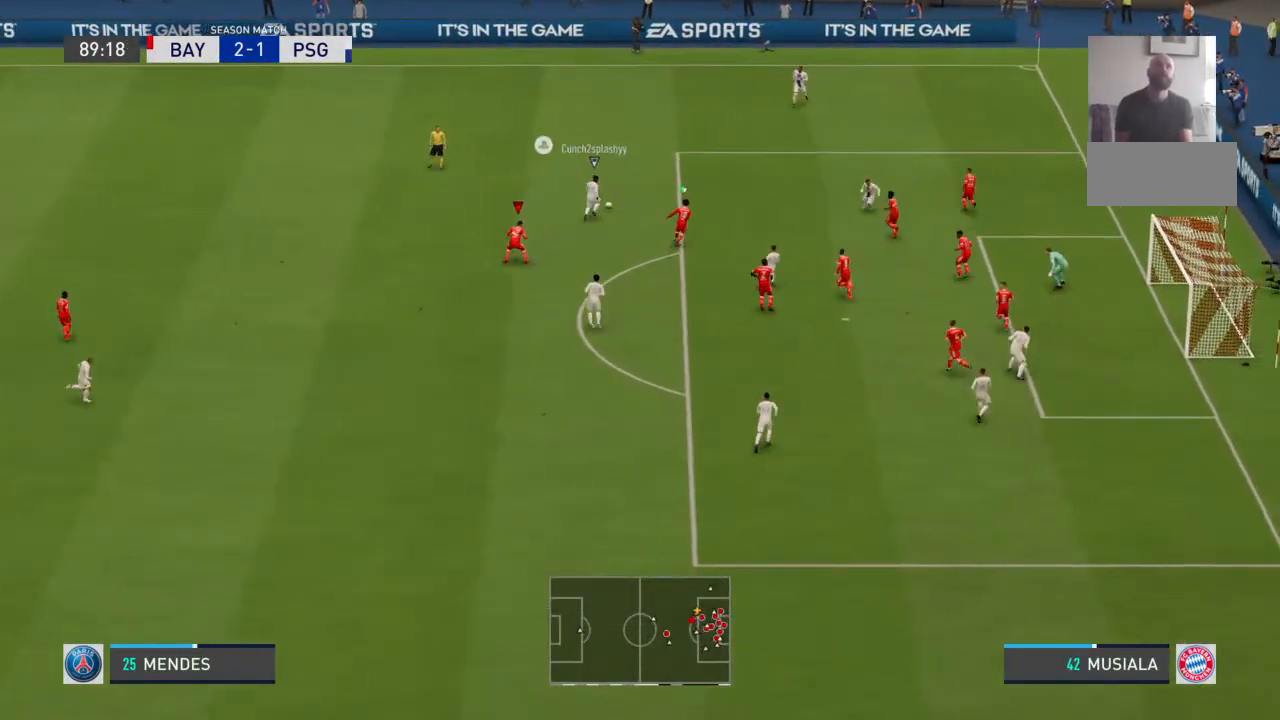
{"dt_ms": 500, "buttons": [], "left_stick": "up-left", "right_stick": "center", "events": [[367, "left_stick", "up"], [500, "left_stick", "up-left"]]}
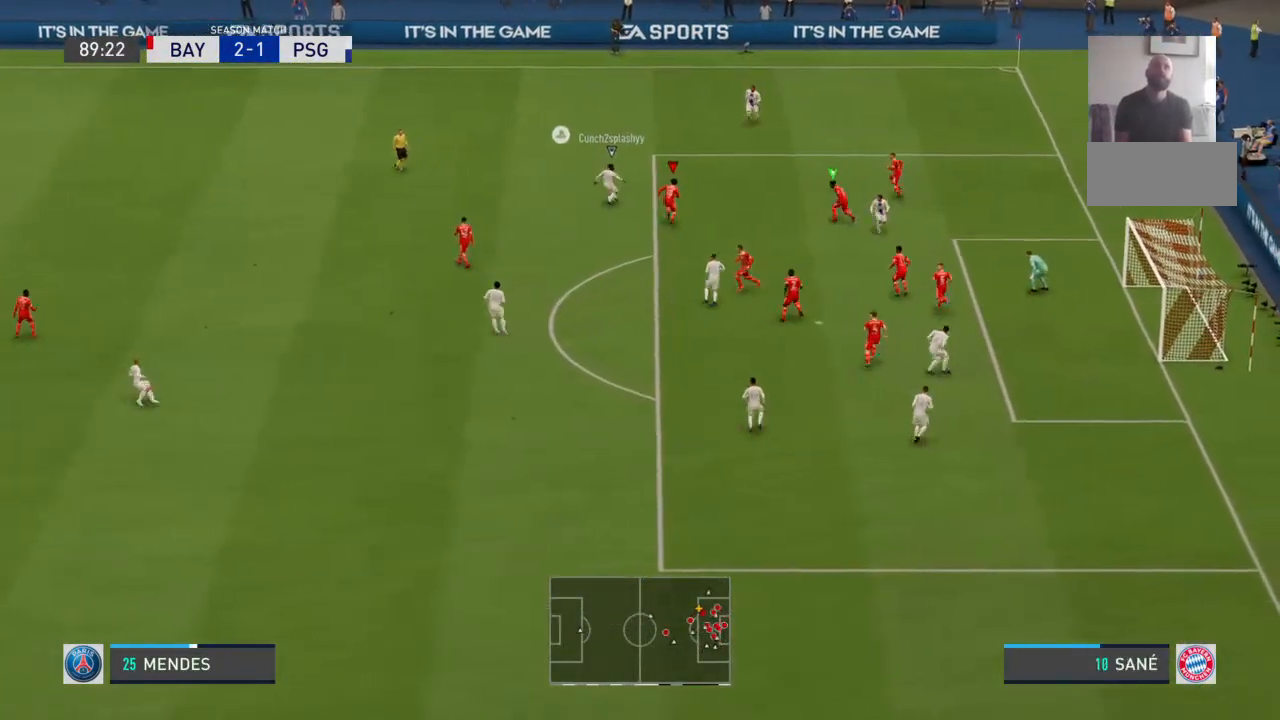
{"dt_ms": 500, "buttons": [], "left_stick": "up-left", "right_stick": "center", "events": []}
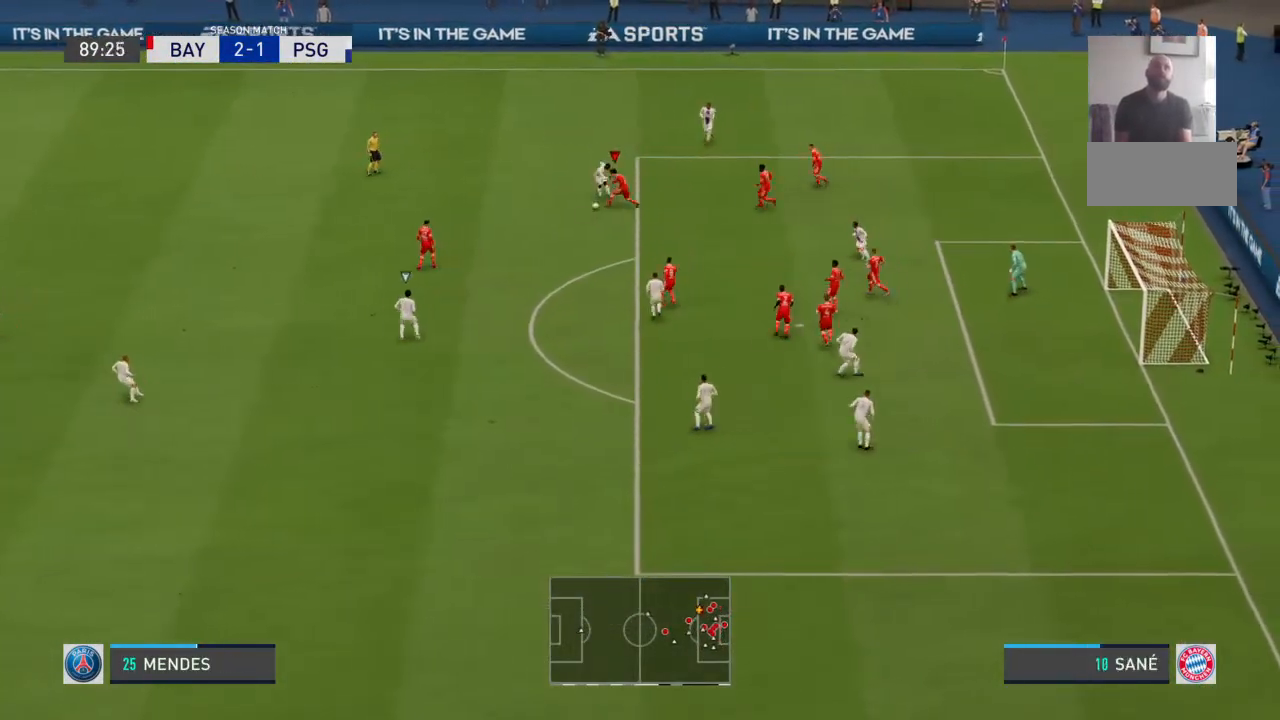
{"dt_ms": 500, "buttons": [], "left_stick": "up-left", "right_stick": "center", "events": []}
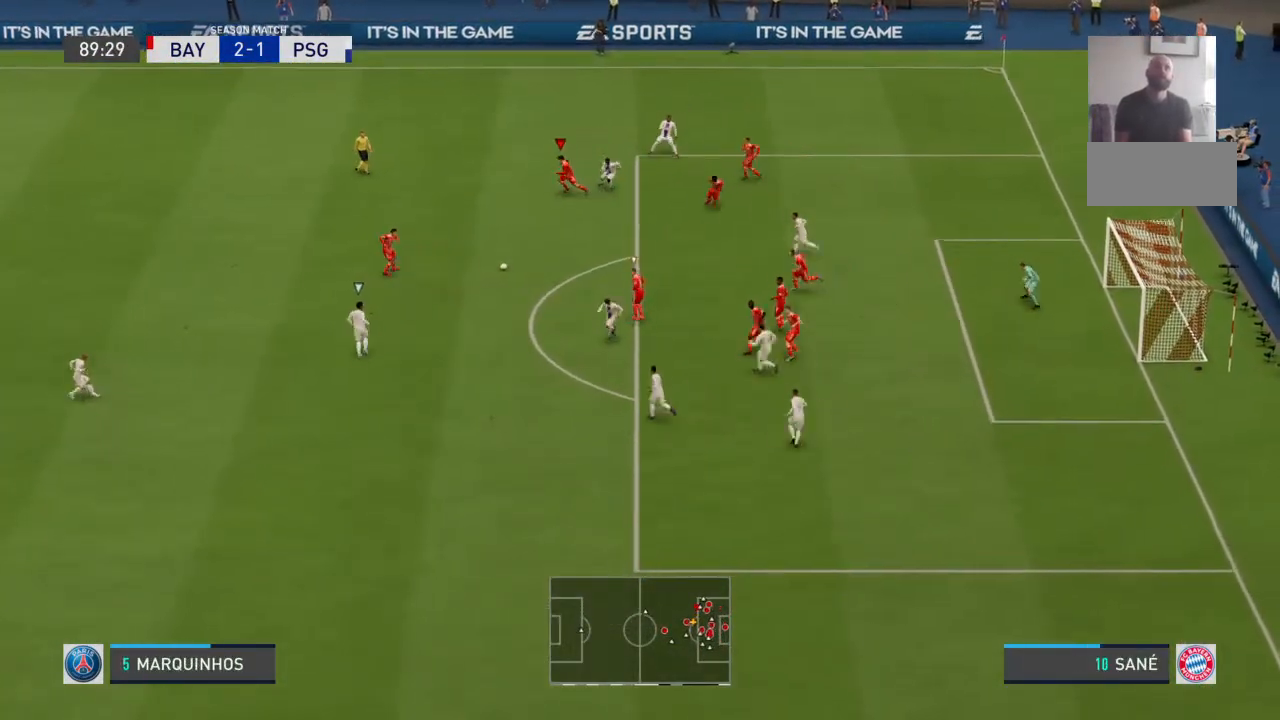
{"dt_ms": 500, "buttons": [], "left_stick": "up-left", "right_stick": "center", "events": [[67, "left_stick", "down"], [133, "left_stick", "down-right"], [300, "left_stick", "down-left"], [400, "left_stick", "up-left"]]}
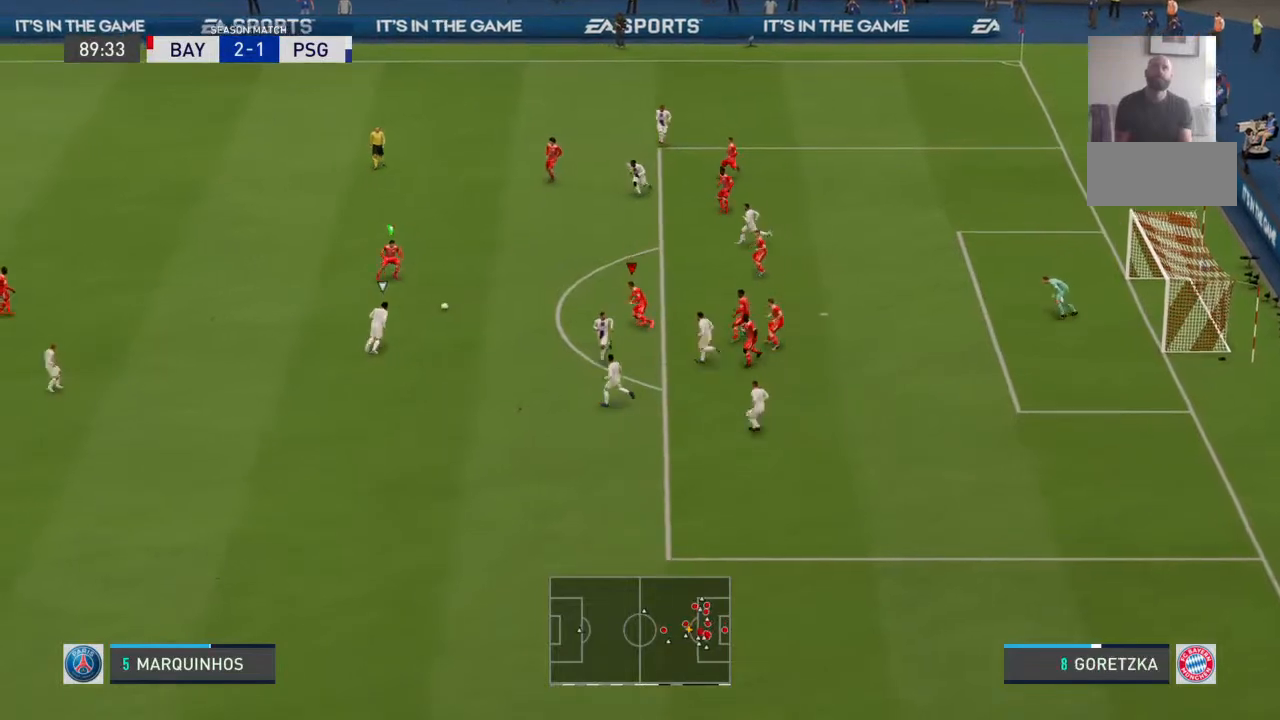
{"dt_ms": 500, "buttons": [], "left_stick": "left", "right_stick": "center", "events": [[367, "left_stick", "left"]]}
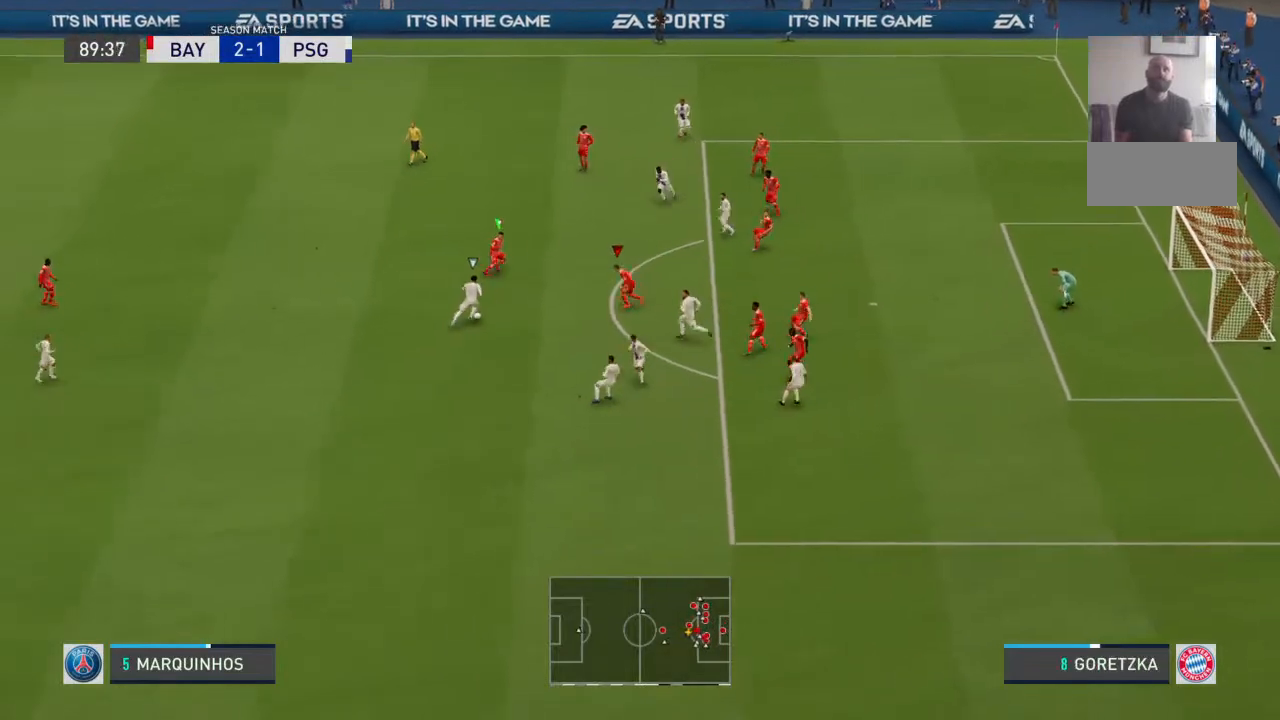
{"dt_ms": 500, "buttons": [], "left_stick": "up-left", "right_stick": "center"}
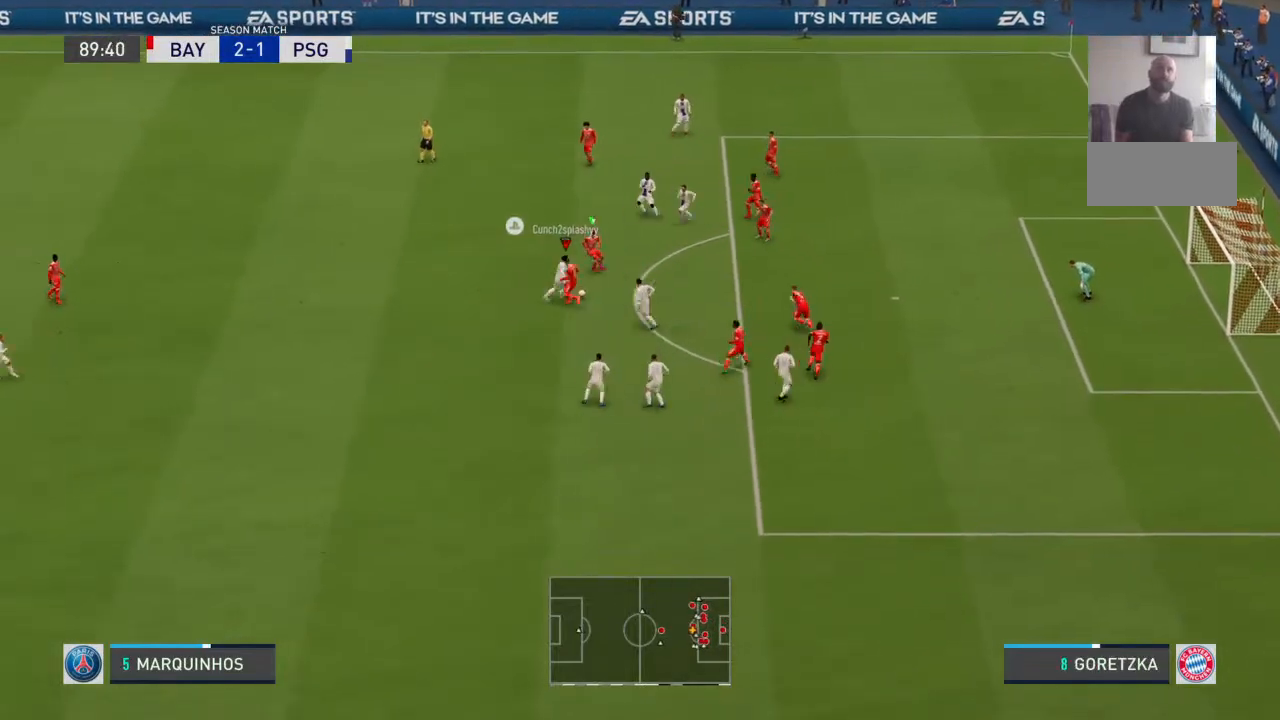
{"dt_ms": 500, "buttons": [], "left_stick": "up-left", "right_stick": "center", "events": []}